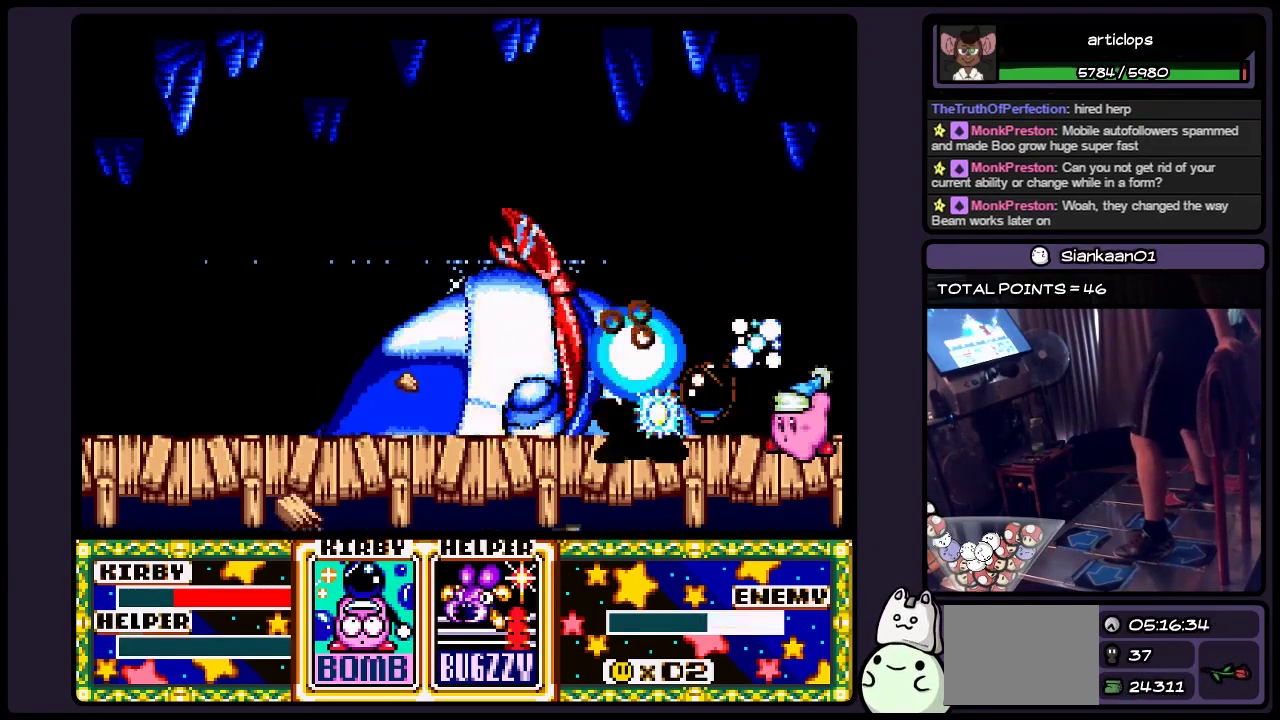
Gameplay with a controller (Nintendo layout); each line is a JSON object with the inputs held at the frame after it. "events" lists button and stick changes between this image and that frame as [ms after this image, input, new state], when the widget could be followed in between. Not read: L3 R3.
{"buttons": [], "events": [[17, "Y", "down"], [217, "Y", "up"], [300, "Y", "down"], [433, "Y", "up"]]}
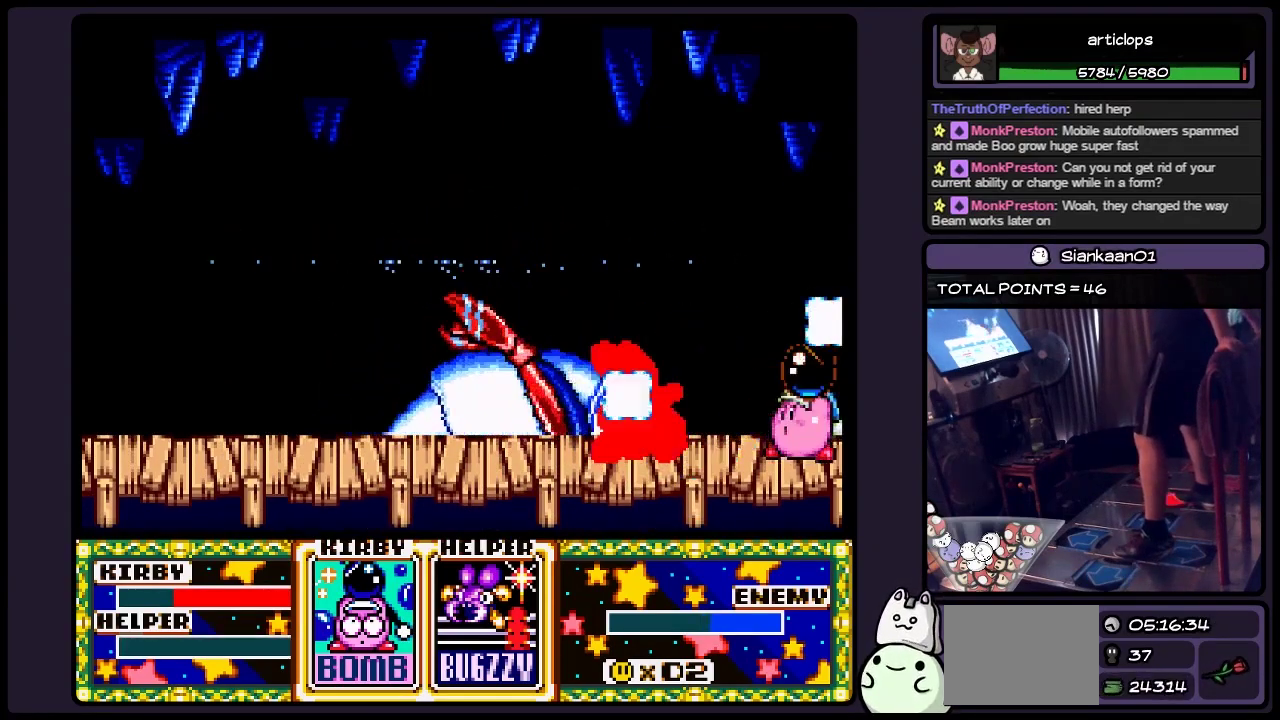
{"buttons": ["Y"], "events": [[17, "Y", "down"], [133, "Y", "up"], [217, "Y", "down"], [350, "Y", "up"], [433, "Y", "down"]]}
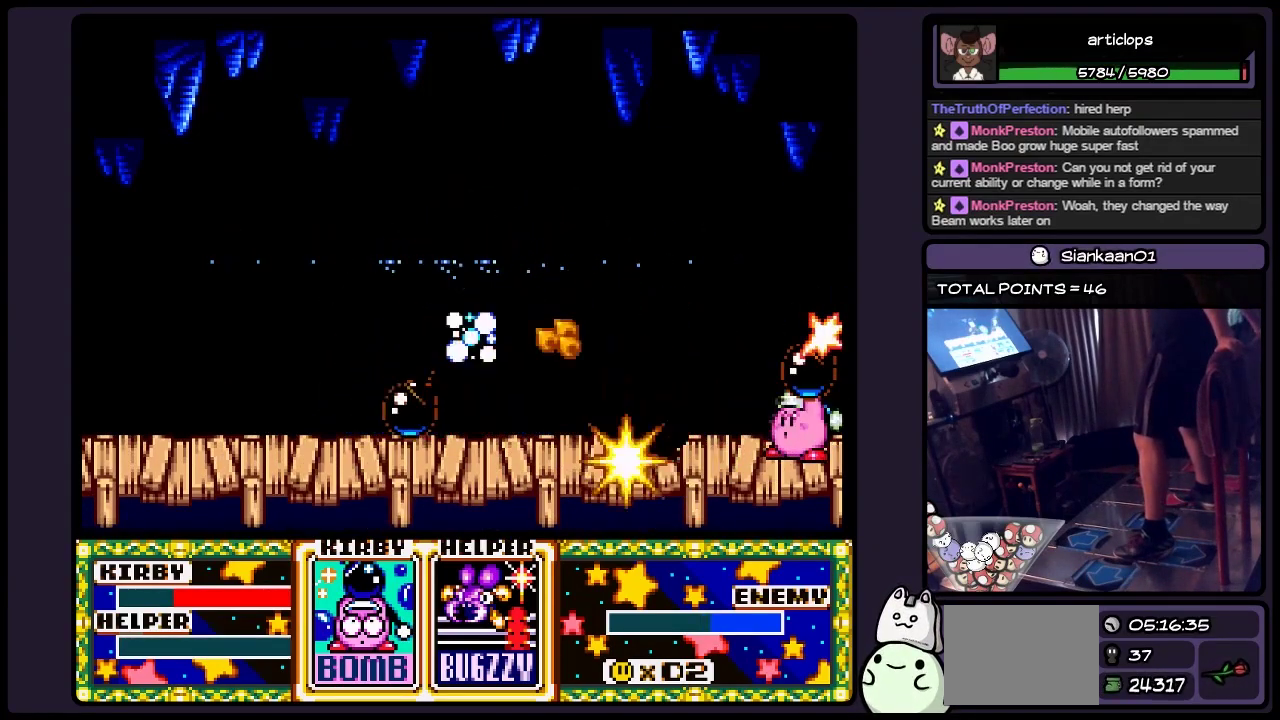
{"buttons": ["Y"], "events": [[50, "Y", "up"], [433, "Y", "down"]]}
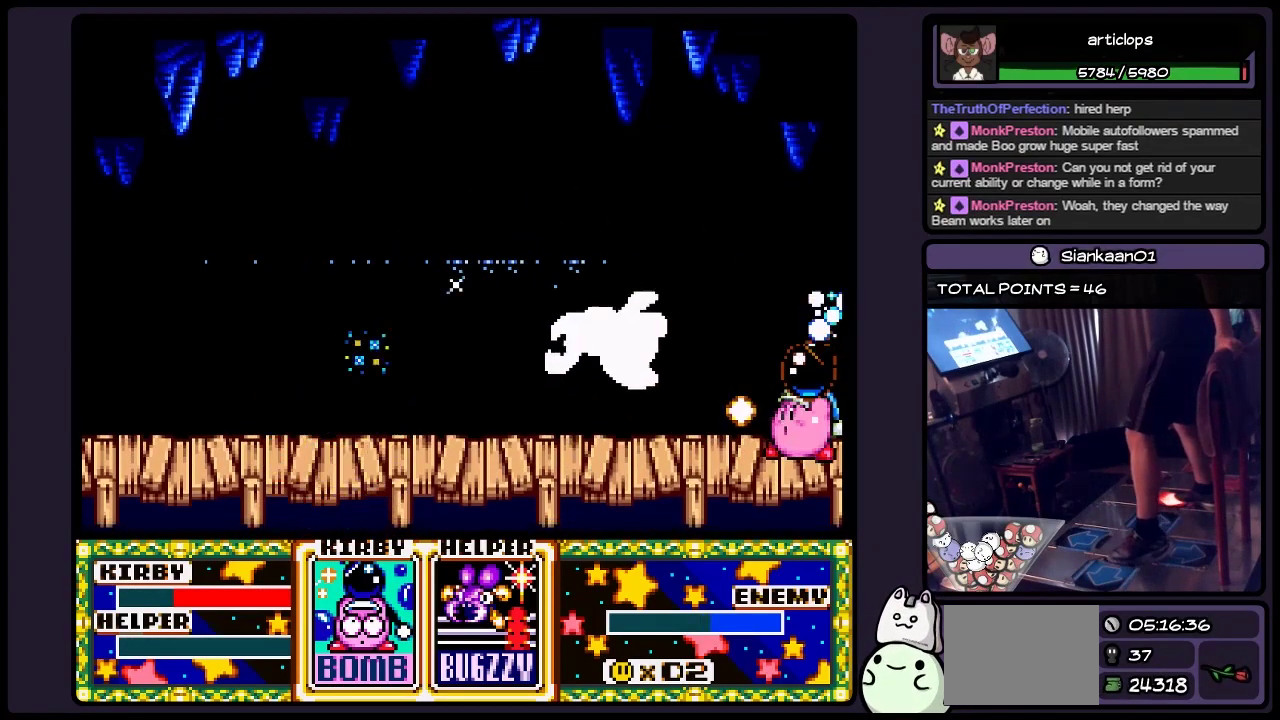
{"buttons": ["DPAD_LEFT"], "events": [[133, "DPAD_LEFT", "down"], [350, "Y", "up"]]}
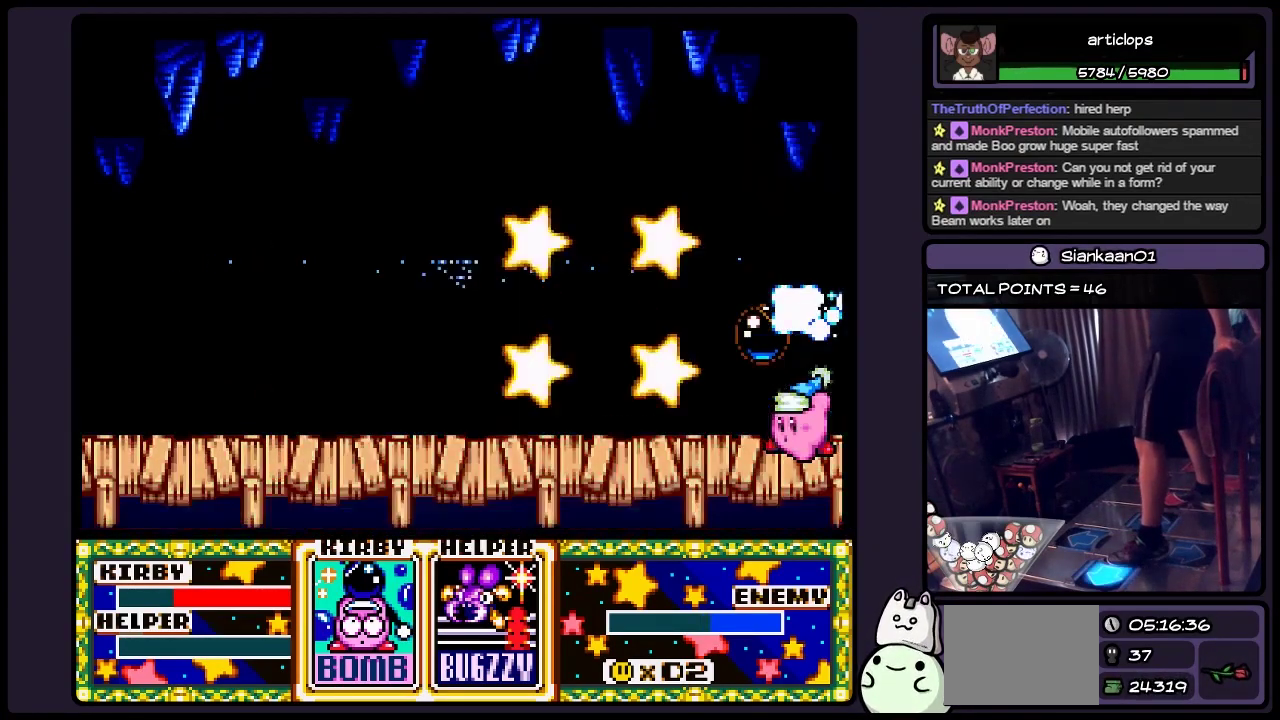
{"buttons": [], "events": [[350, "DPAD_LEFT", "up"]]}
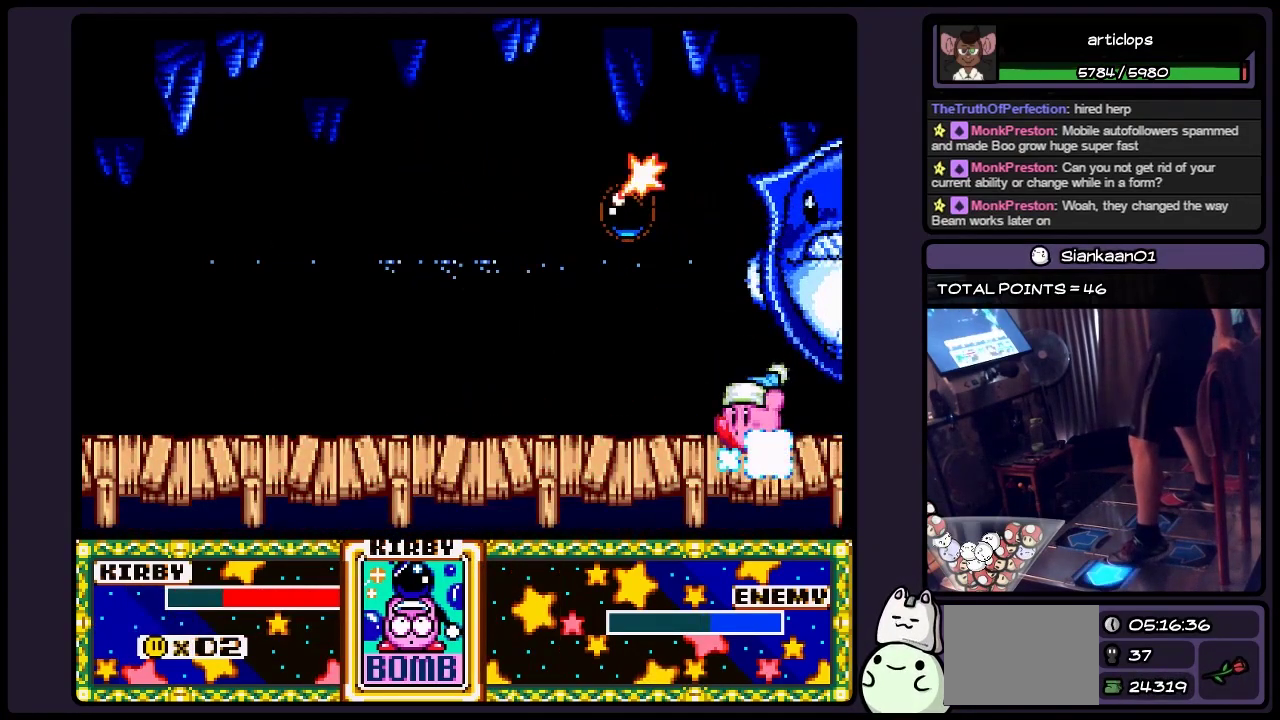
{"buttons": ["DPAD_LEFT"], "events": [[17, "DPAD_LEFT", "down"], [267, "DPAD_LEFT", "up"], [350, "DPAD_LEFT", "down"]]}
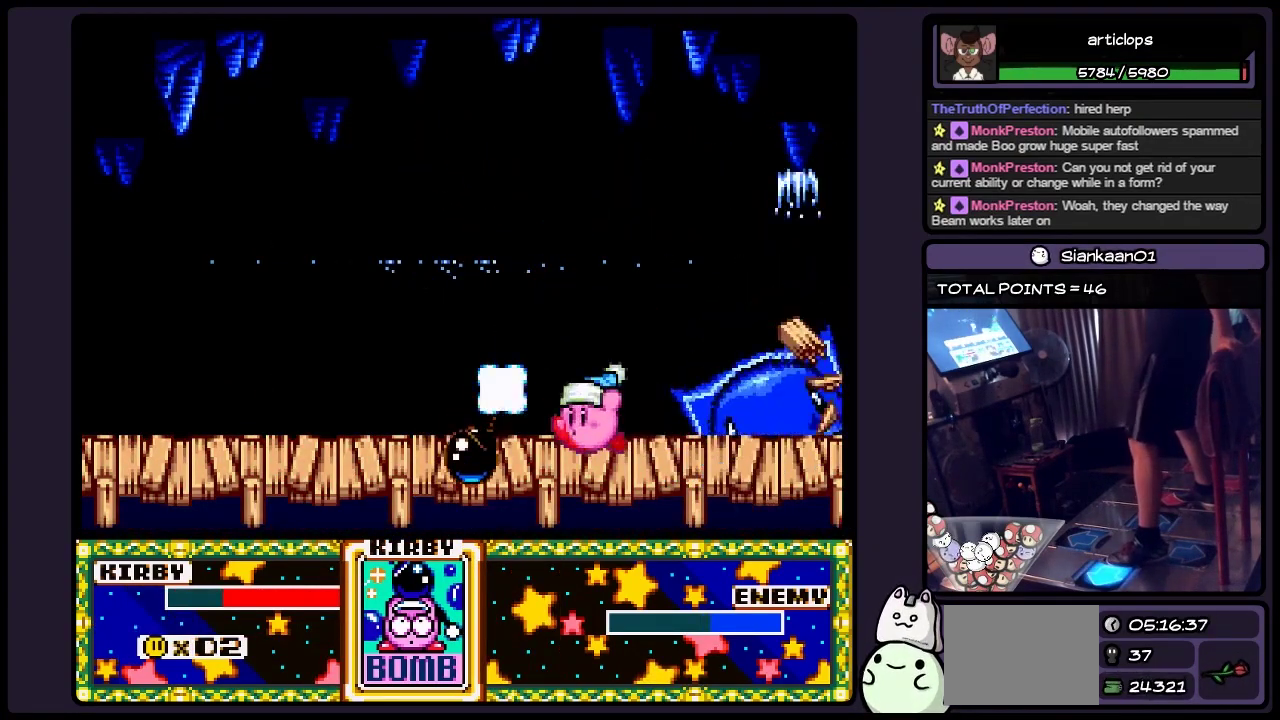
{"buttons": ["Y"], "events": [[133, "DPAD_LEFT", "up"], [300, "Y", "down"]]}
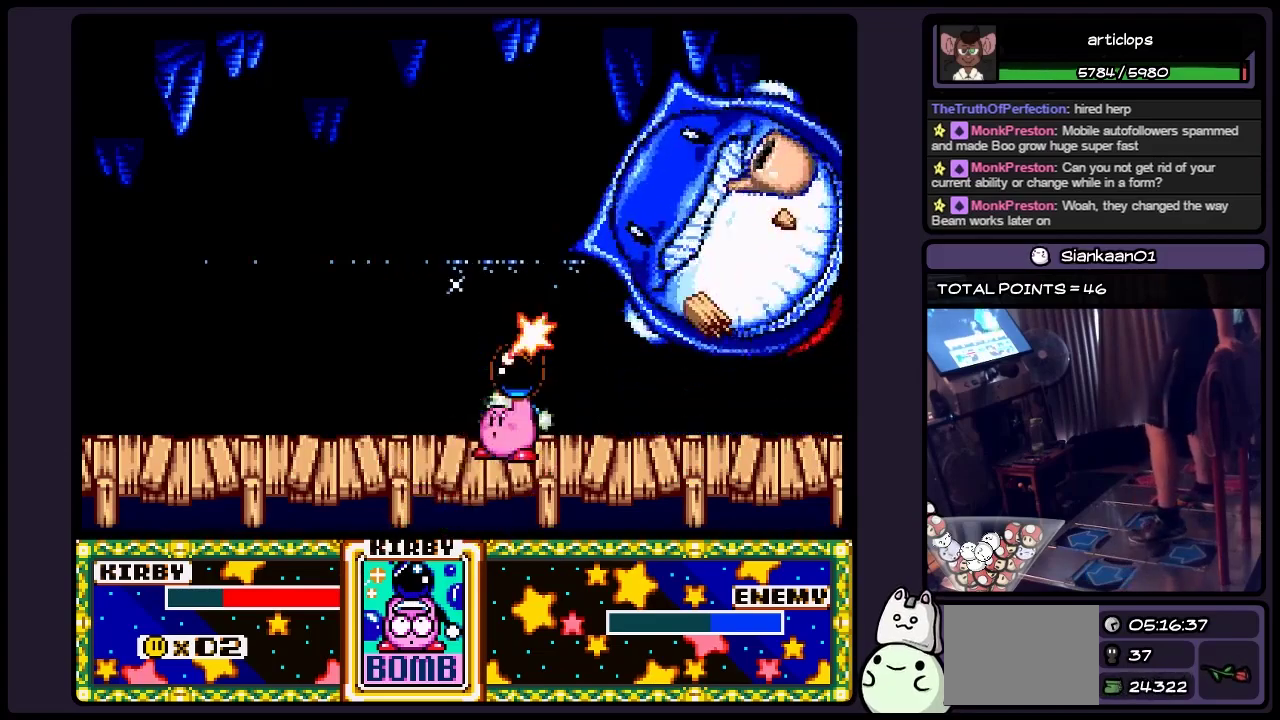
{"buttons": [], "events": [[17, "Y", "up"], [183, "Y", "down"], [433, "Y", "up"]]}
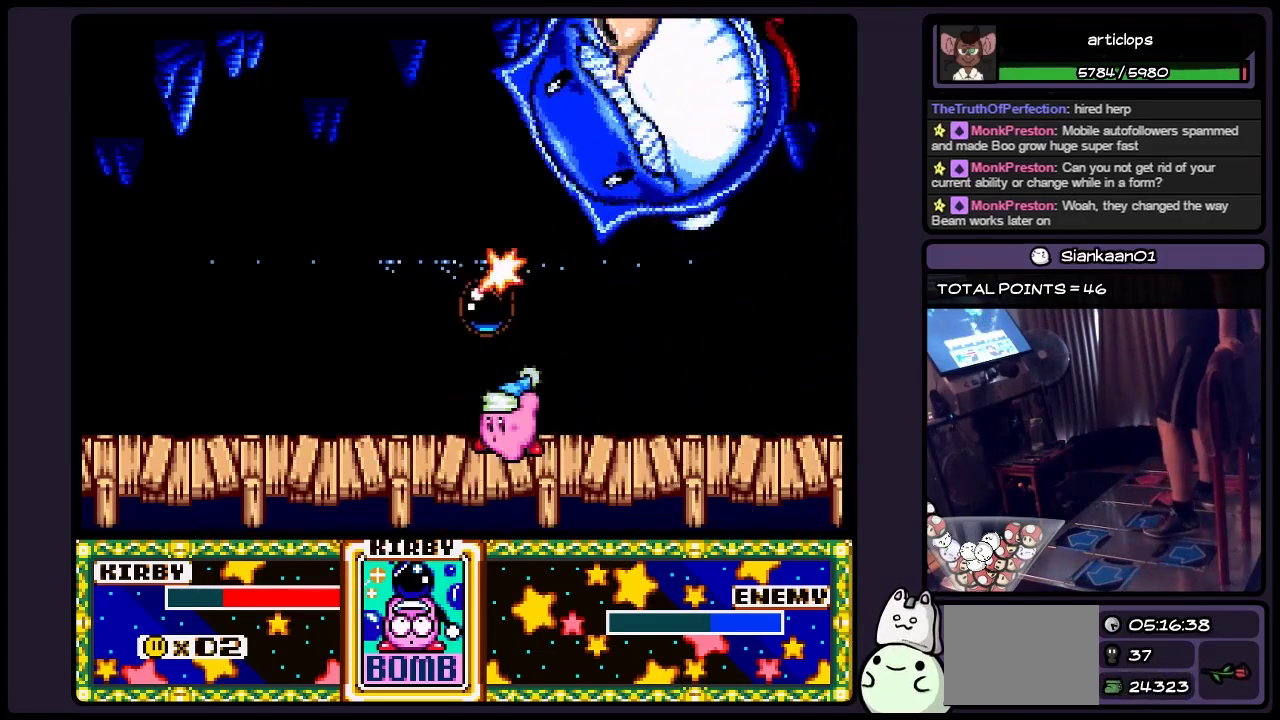
{"buttons": [], "events": []}
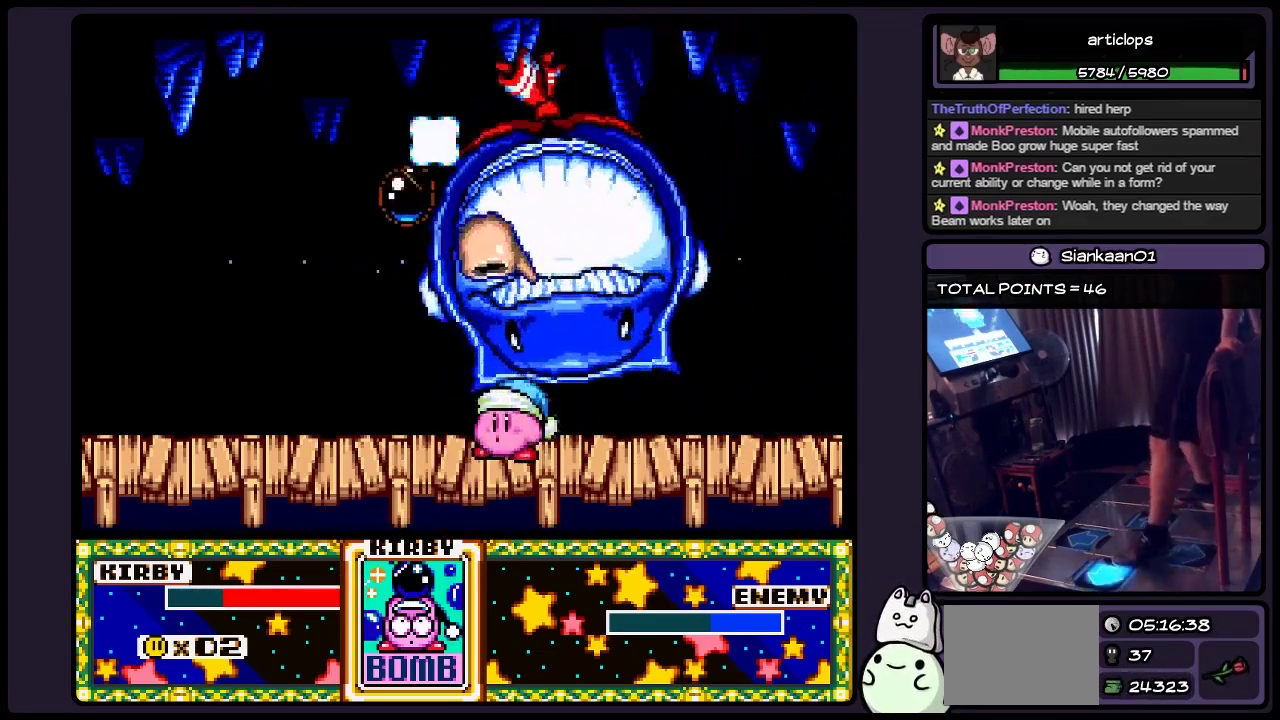
{"buttons": ["DPAD_LEFT"], "events": [[17, "DPAD_LEFT", "down"]]}
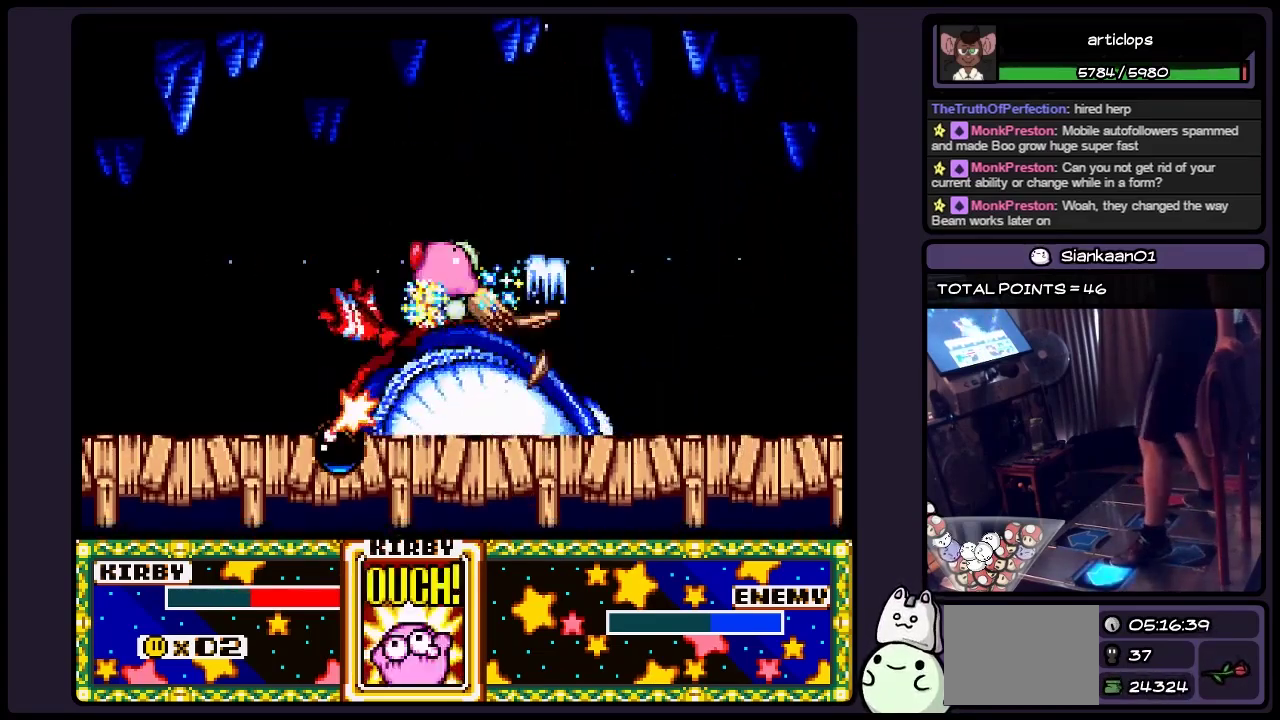
{"buttons": [], "events": [[100, "DPAD_LEFT", "up"]]}
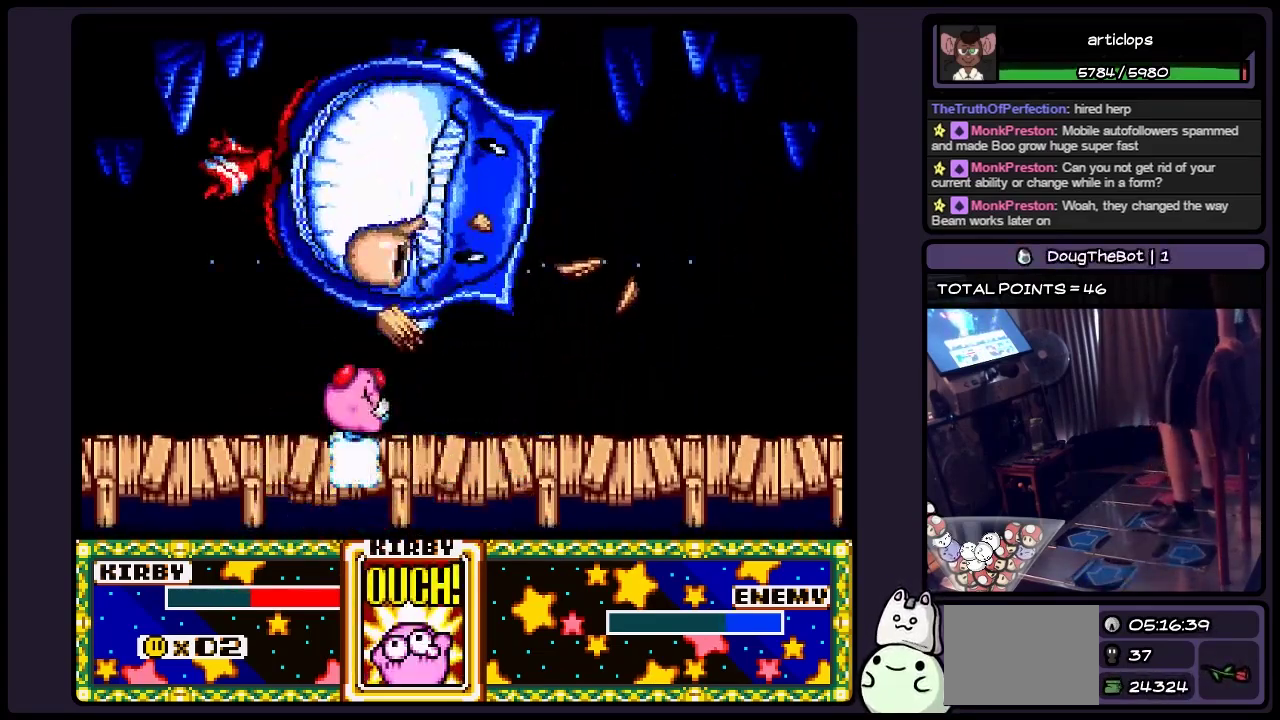
{"buttons": ["Y"], "events": [[300, "Y", "down"]]}
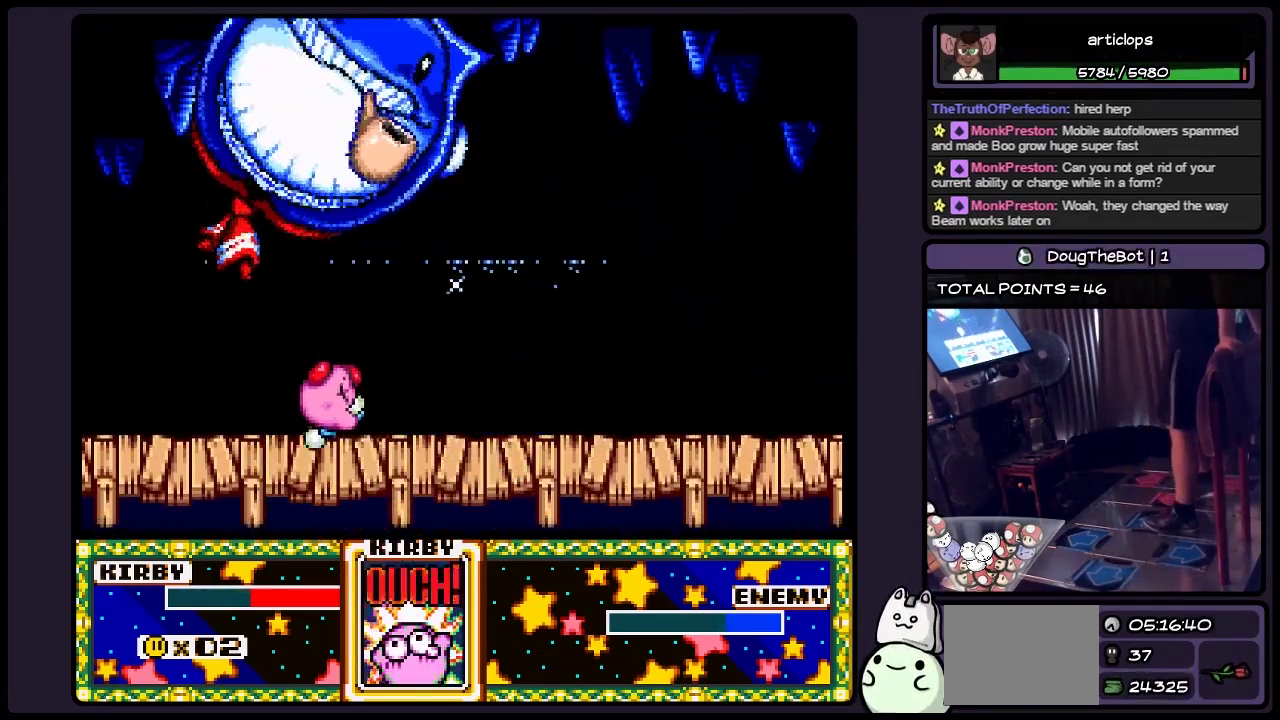
{"buttons": ["Y"], "events": [[50, "Y", "up"], [217, "Y", "down"], [350, "Y", "up"], [433, "Y", "down"]]}
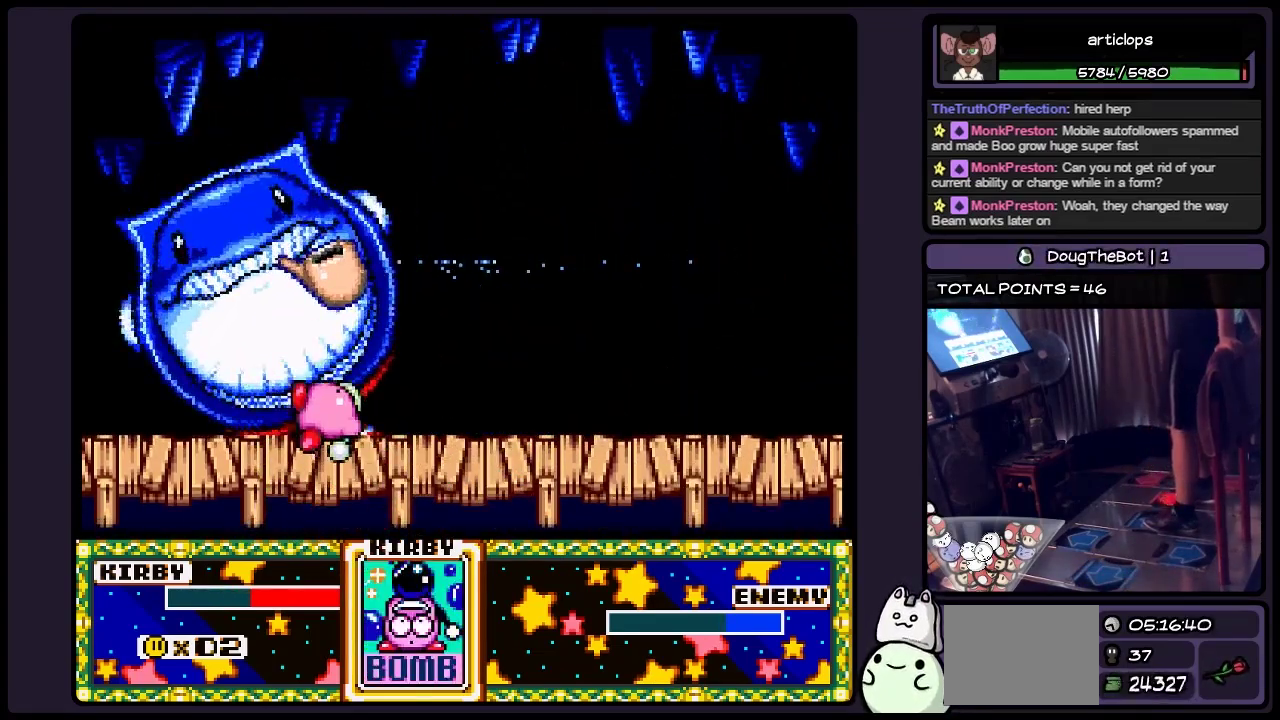
{"buttons": ["Y"], "events": [[50, "Y", "up"], [133, "Y", "down"], [217, "Y", "up"], [300, "Y", "down"]]}
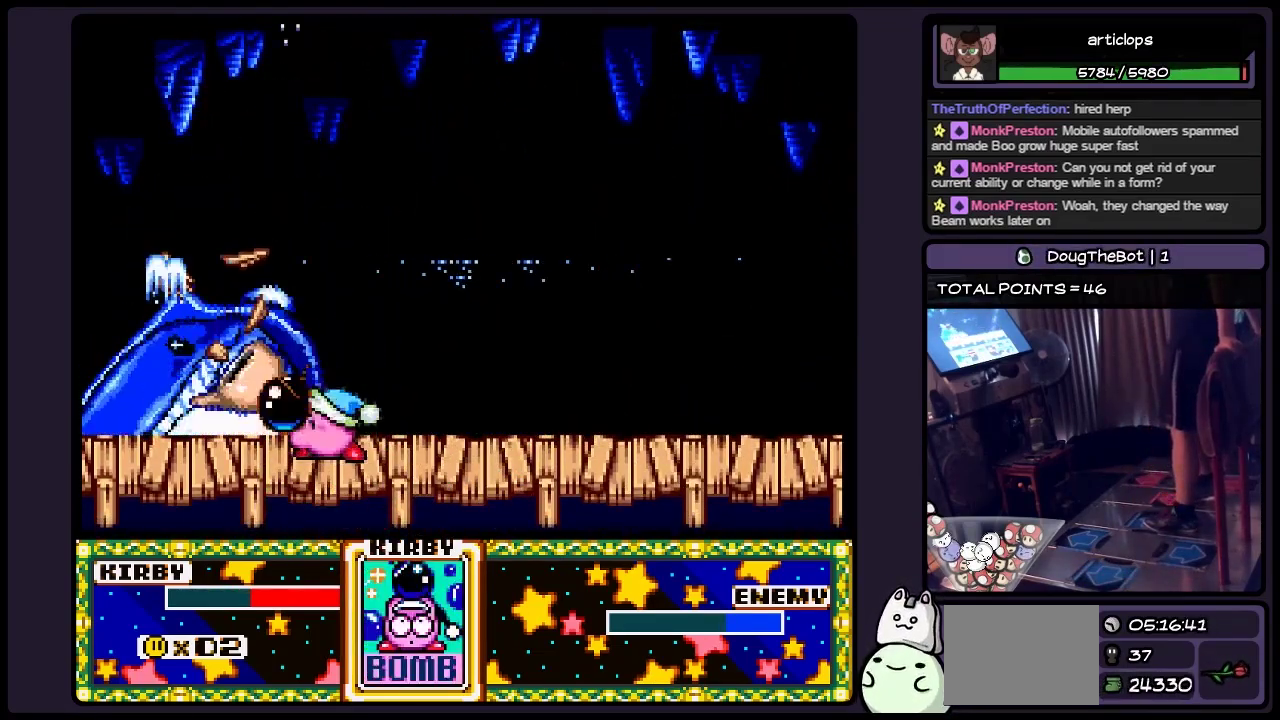
{"buttons": [], "events": [[17, "Y", "up"], [100, "Y", "down"], [383, "Y", "up"]]}
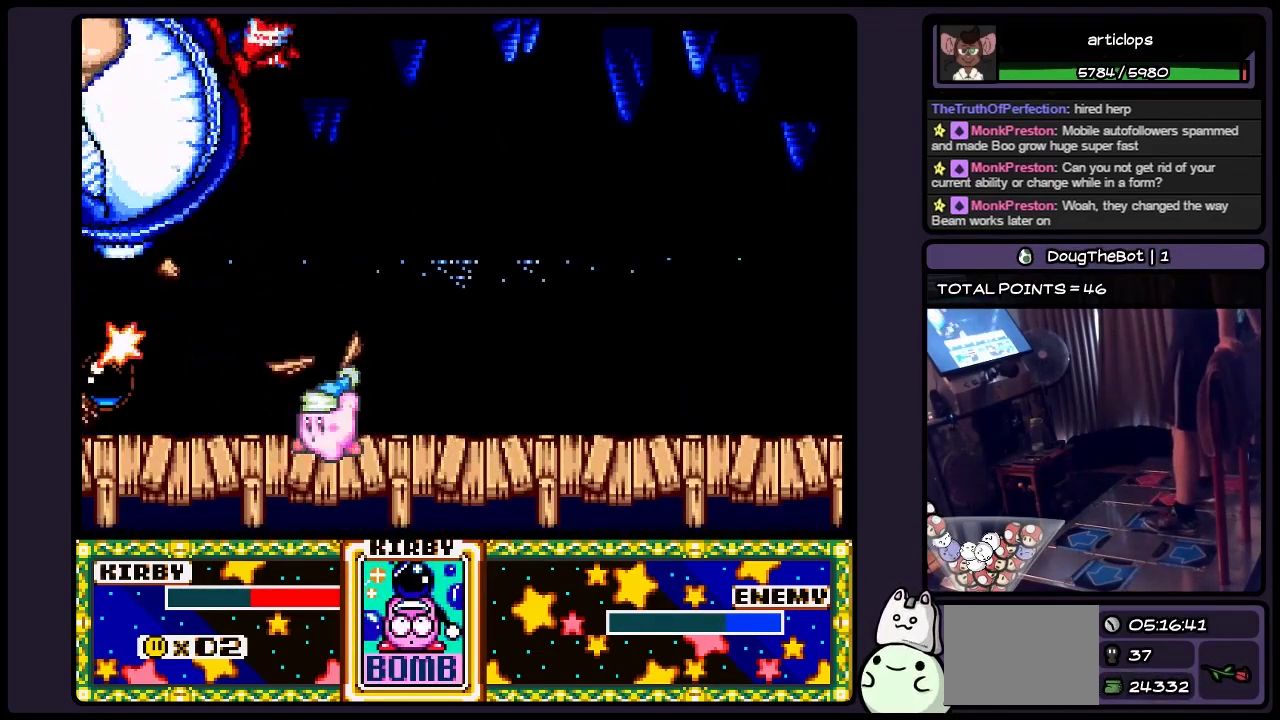
{"buttons": ["DPAD_RIGHT"], "events": [[17, "Y", "down"], [183, "Y", "up"], [300, "DPAD_RIGHT", "down"]]}
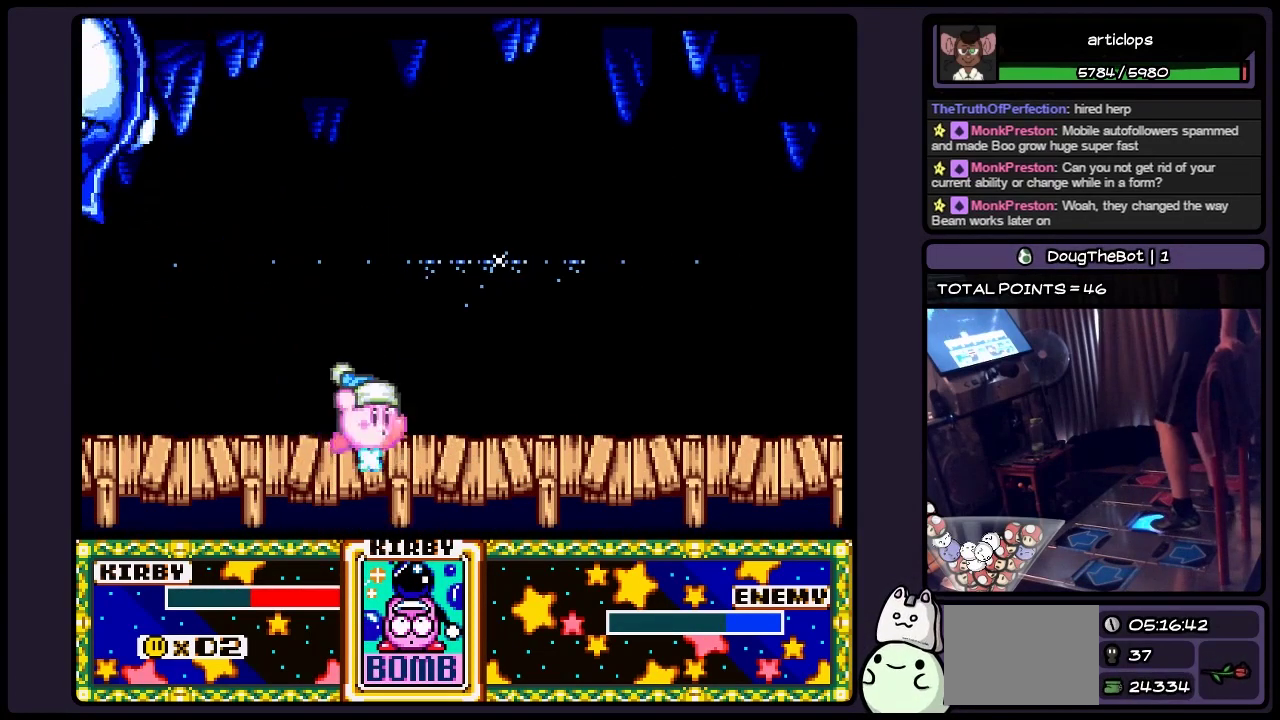
{"buttons": ["DPAD_RIGHT"], "events": [[17, "DPAD_RIGHT", "up"], [100, "DPAD_RIGHT", "down"]]}
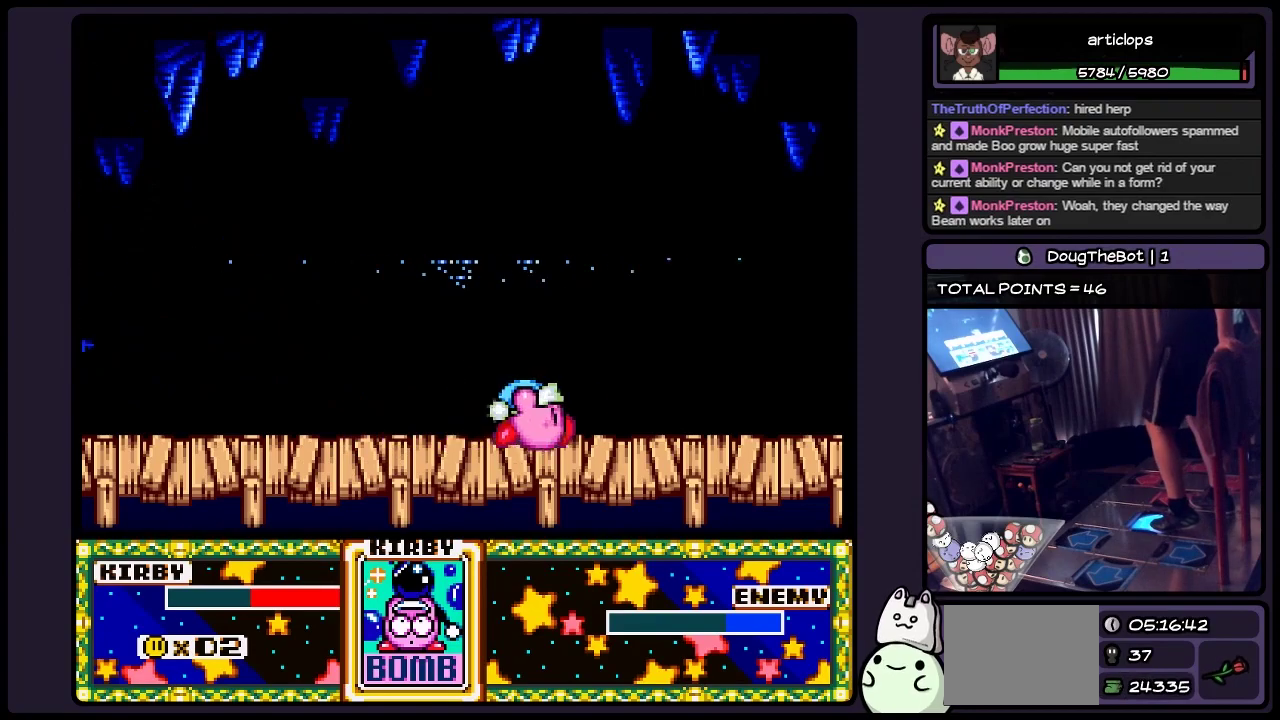
{"buttons": [], "events": [[350, "DPAD_RIGHT", "up"]]}
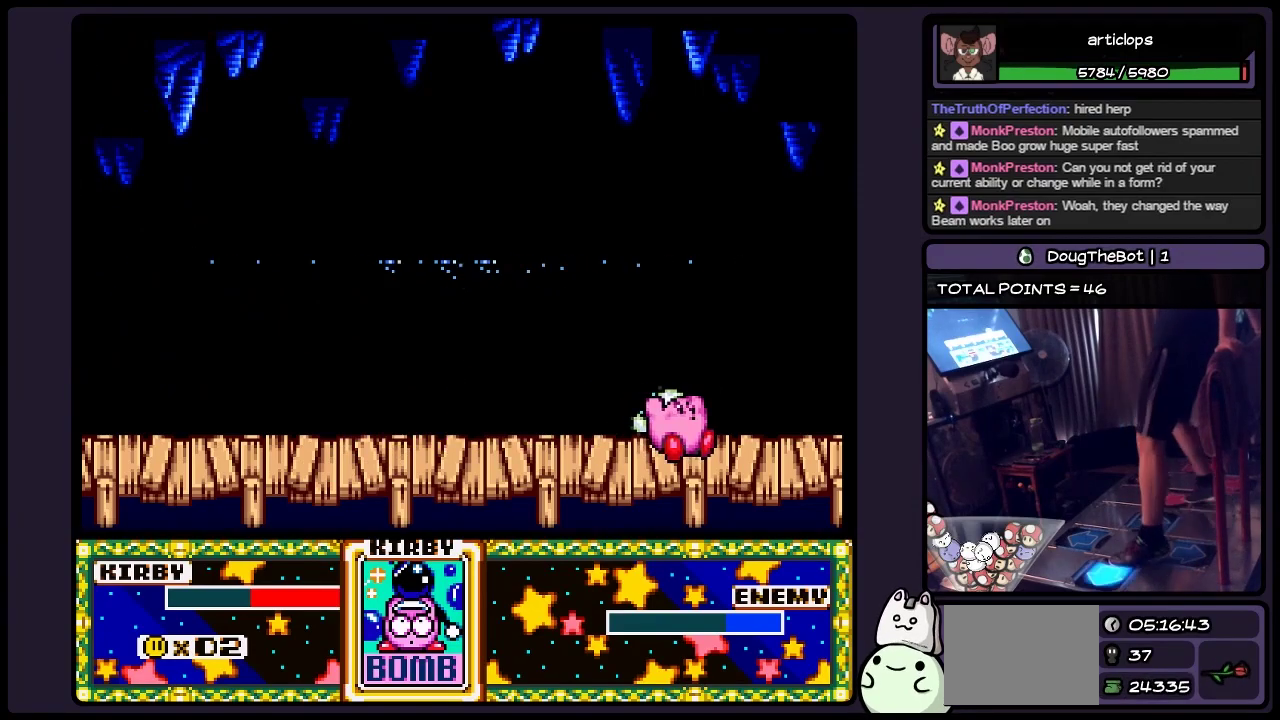
{"buttons": [], "events": [[50, "DPAD_LEFT", "down"], [217, "Y", "down"], [383, "DPAD_LEFT", "up"], [467, "Y", "up"]]}
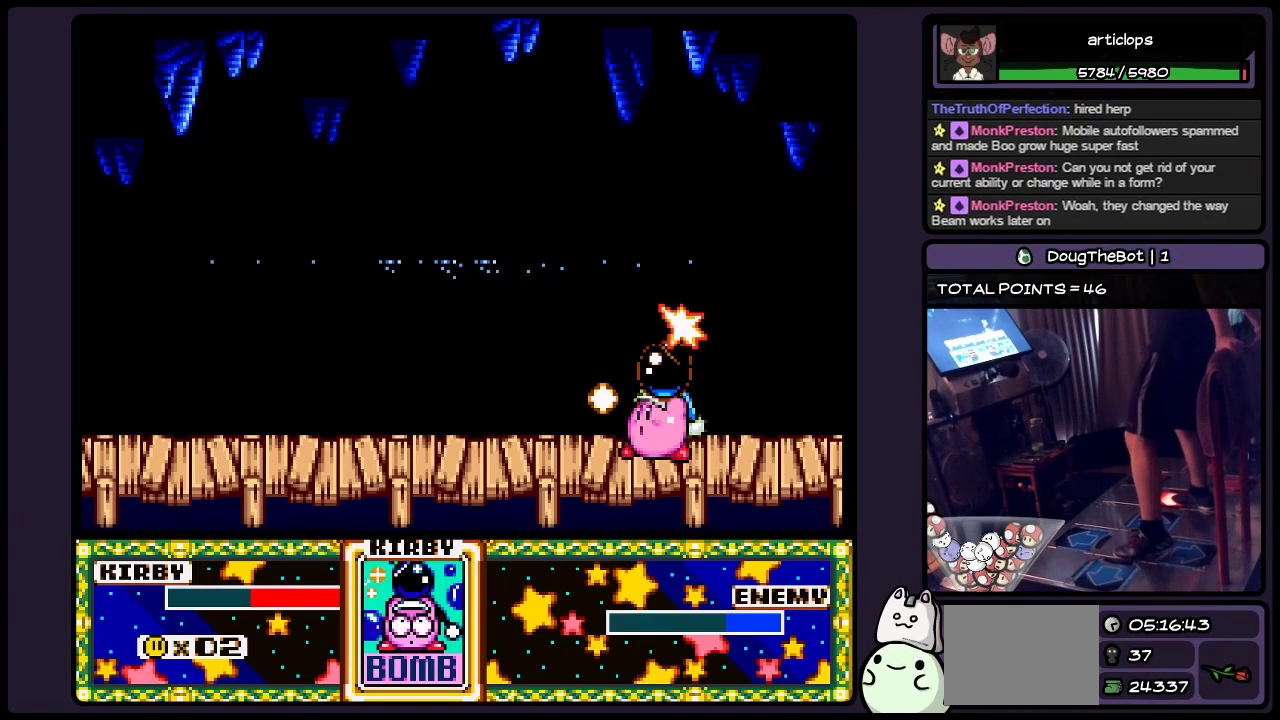
{"buttons": [], "events": [[50, "Y", "down"], [183, "Y", "up"], [350, "Y", "down"], [433, "Y", "up"]]}
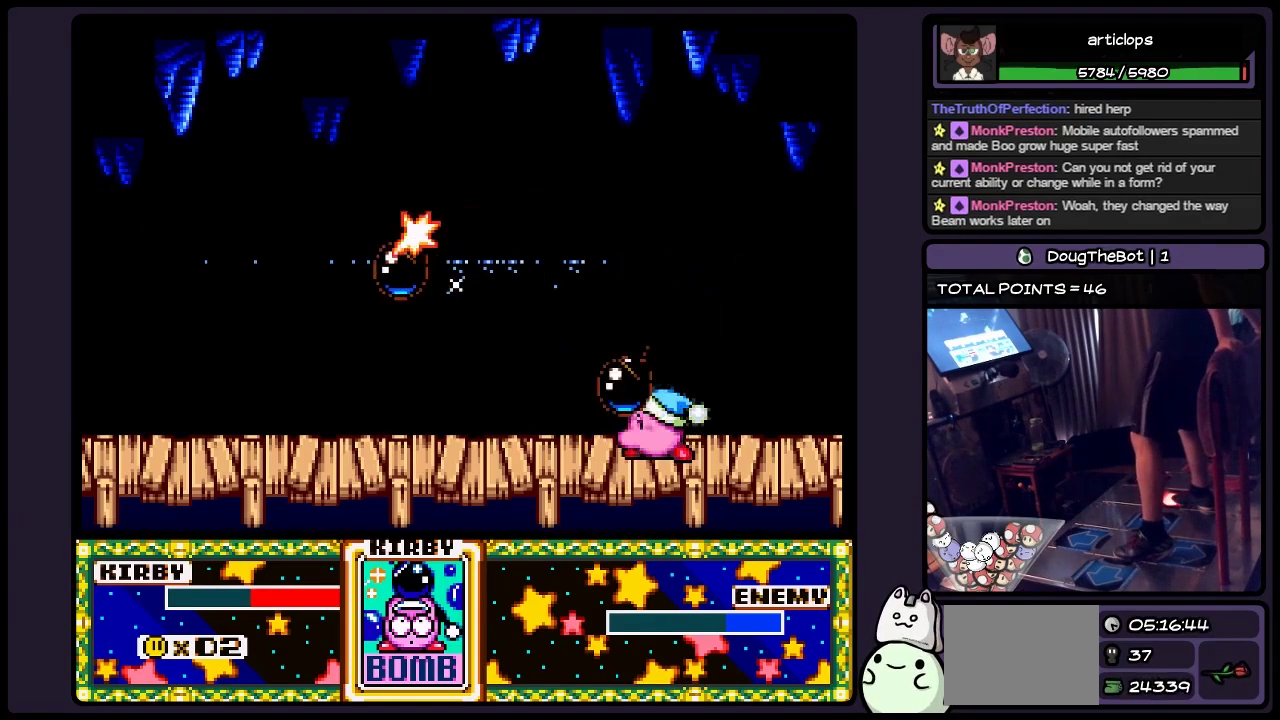
{"buttons": [], "events": [[17, "Y", "down"], [467, "Y", "up"]]}
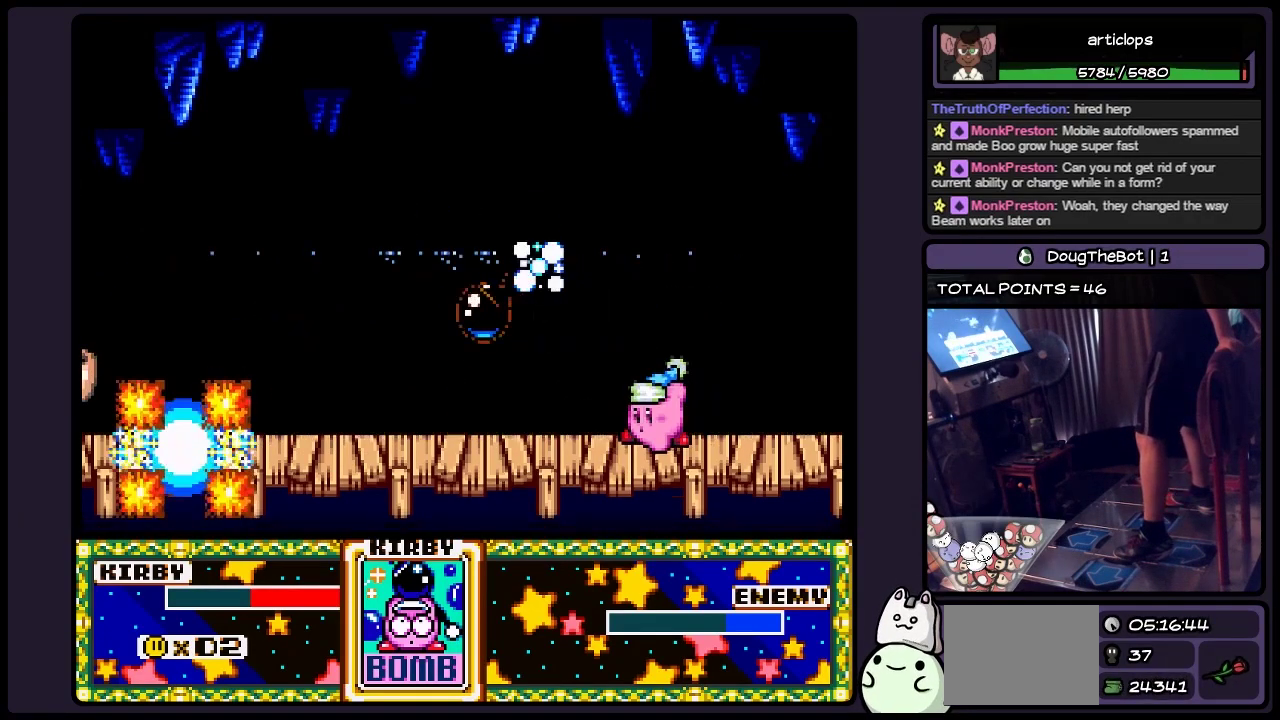
{"buttons": [], "events": [[17, "Y", "down"], [133, "Y", "up"], [217, "Y", "down"], [350, "Y", "up"]]}
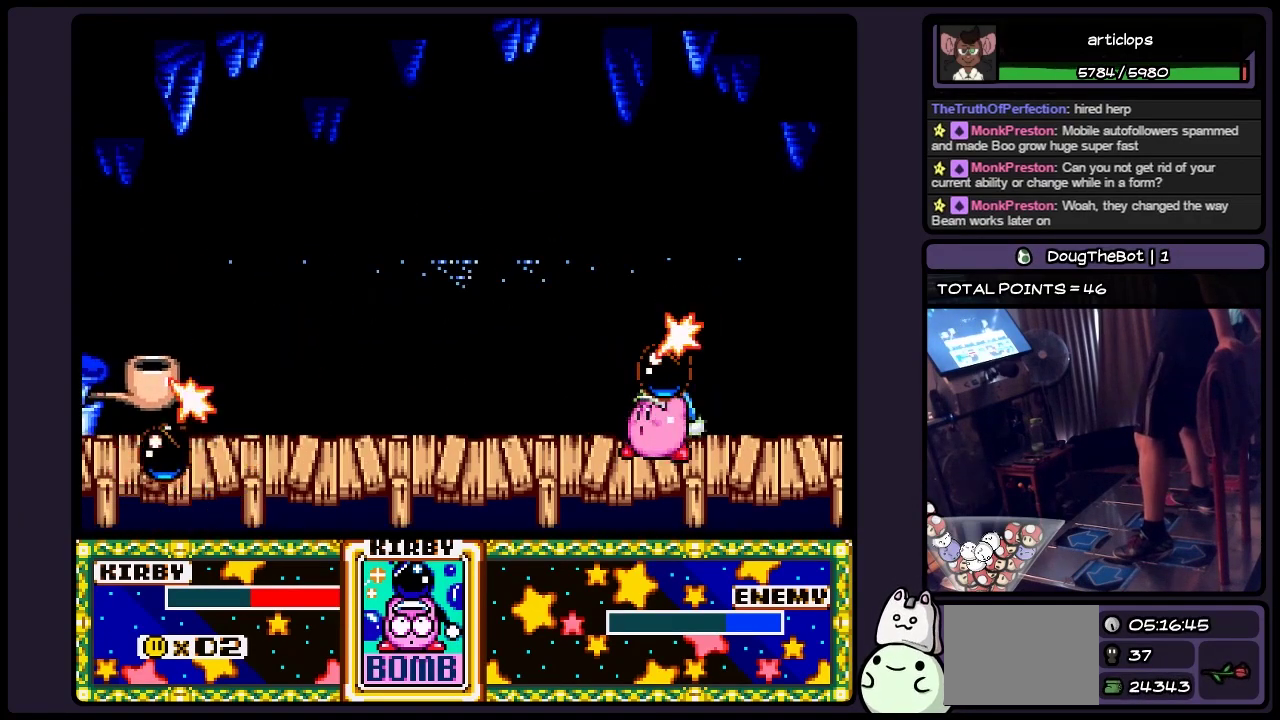
{"buttons": ["Y"], "events": [[17, "Y", "down"], [133, "Y", "up"], [183, "Y", "down"], [350, "Y", "up"], [433, "Y", "down"]]}
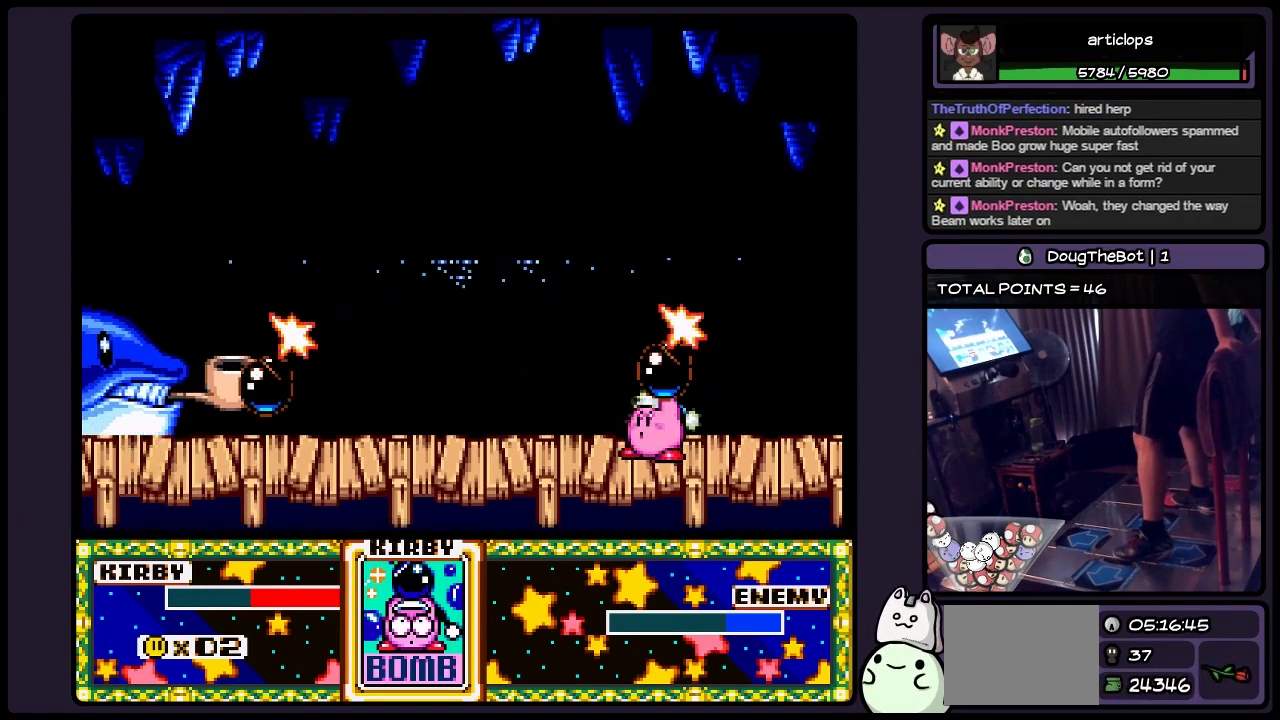
{"buttons": ["Y"], "events": [[133, "Y", "up"], [217, "Y", "down"]]}
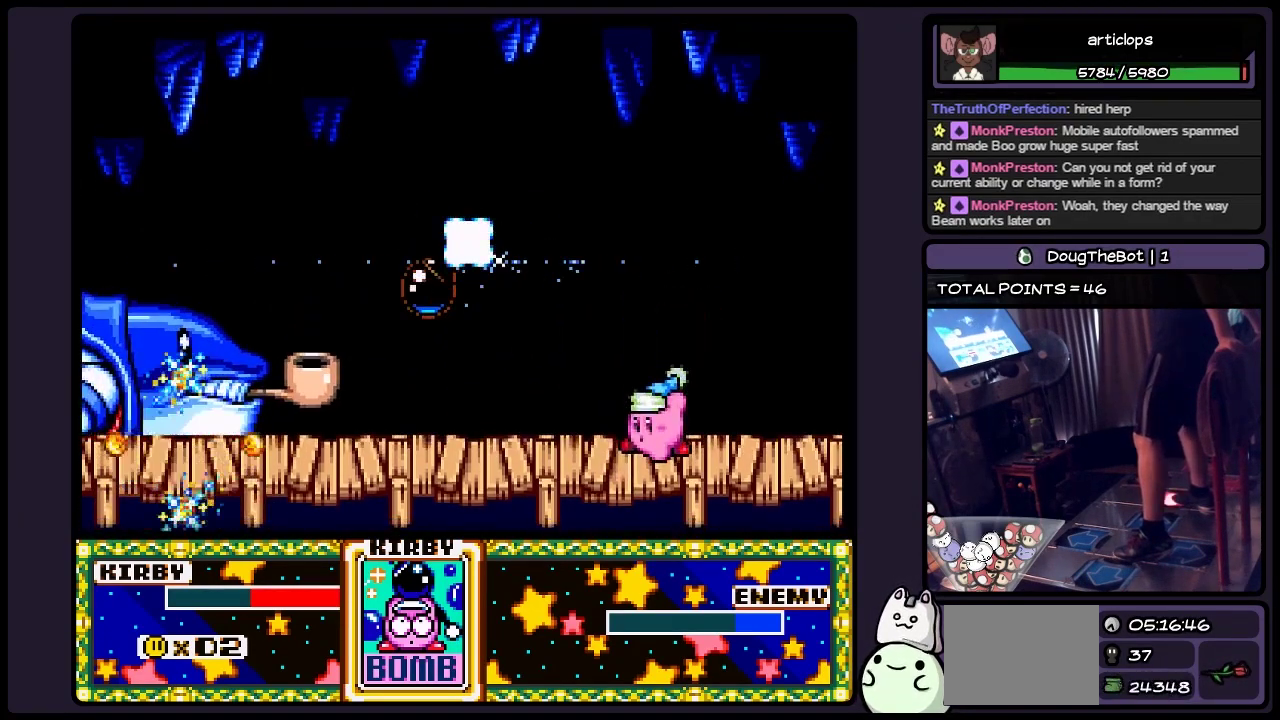
{"buttons": [], "events": [[50, "Y", "up"], [133, "Y", "down"], [217, "Y", "up"], [300, "Y", "down"], [467, "Y", "up"]]}
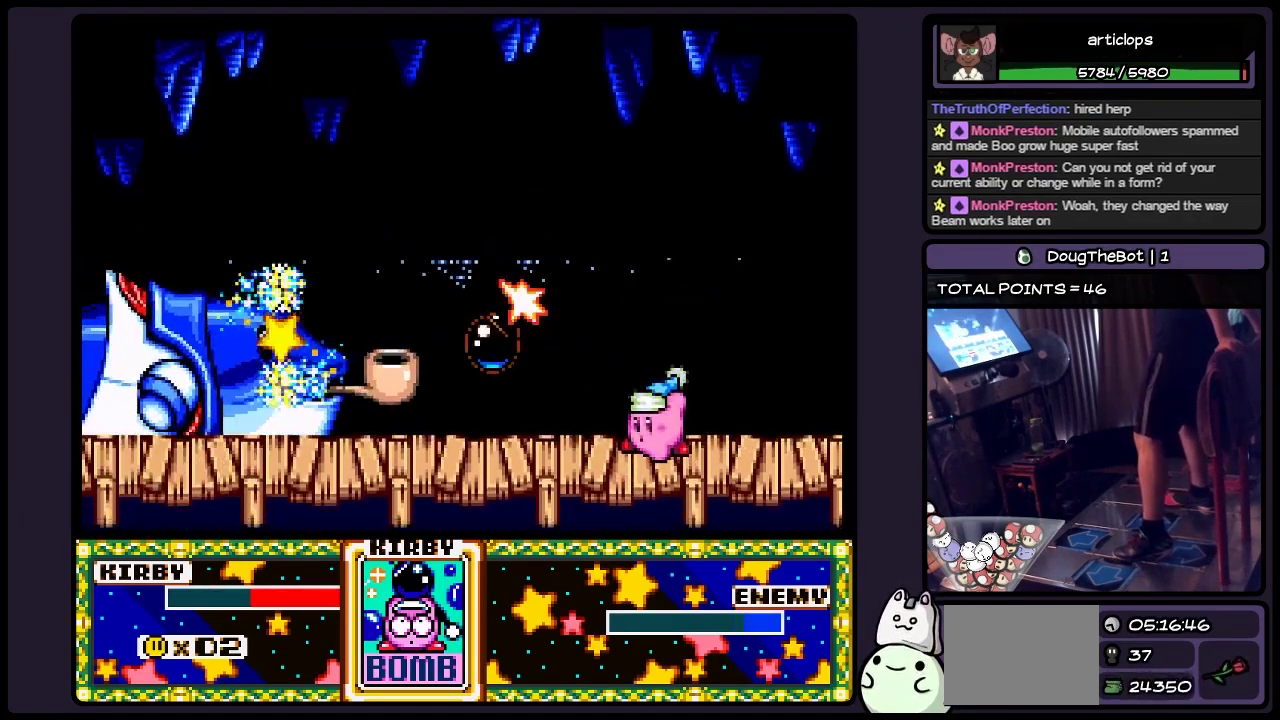
{"buttons": ["Y"], "events": [[17, "Y", "down"], [133, "Y", "up"], [217, "Y", "down"], [300, "Y", "up"], [433, "Y", "down"]]}
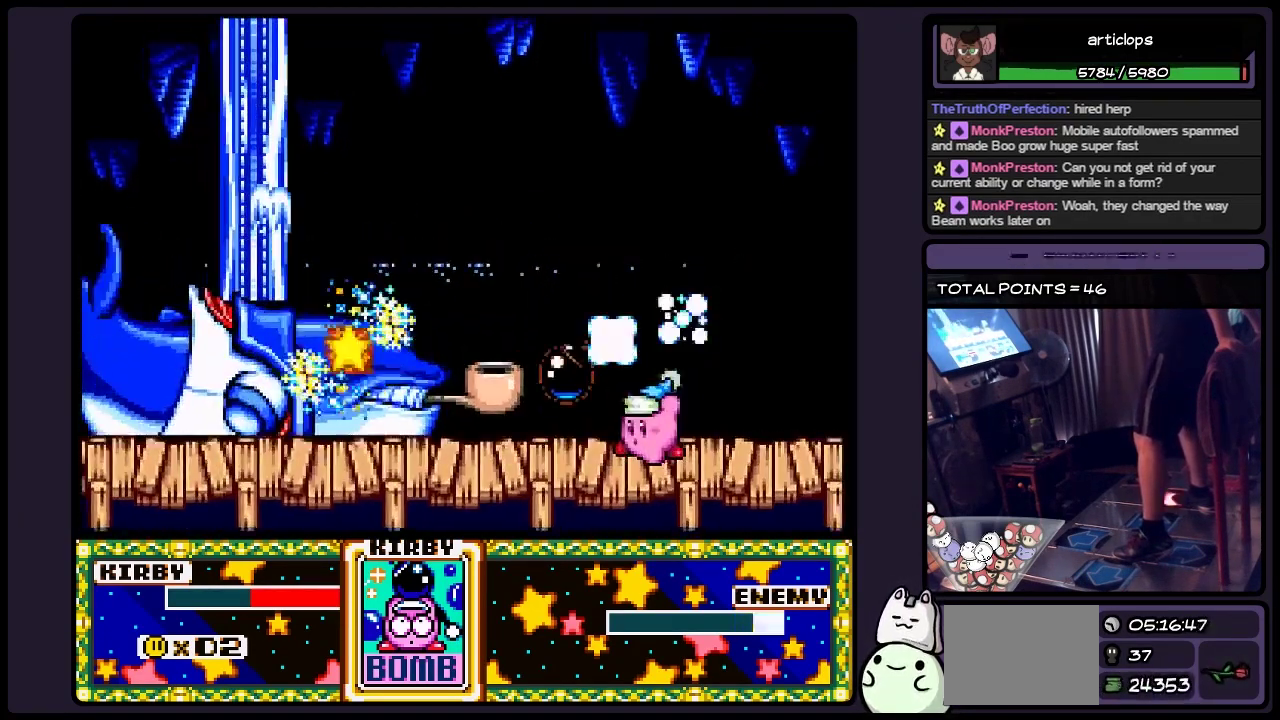
{"buttons": ["Y"], "events": [[50, "Y", "up"], [133, "Y", "down"], [217, "Y", "up"], [433, "Y", "down"]]}
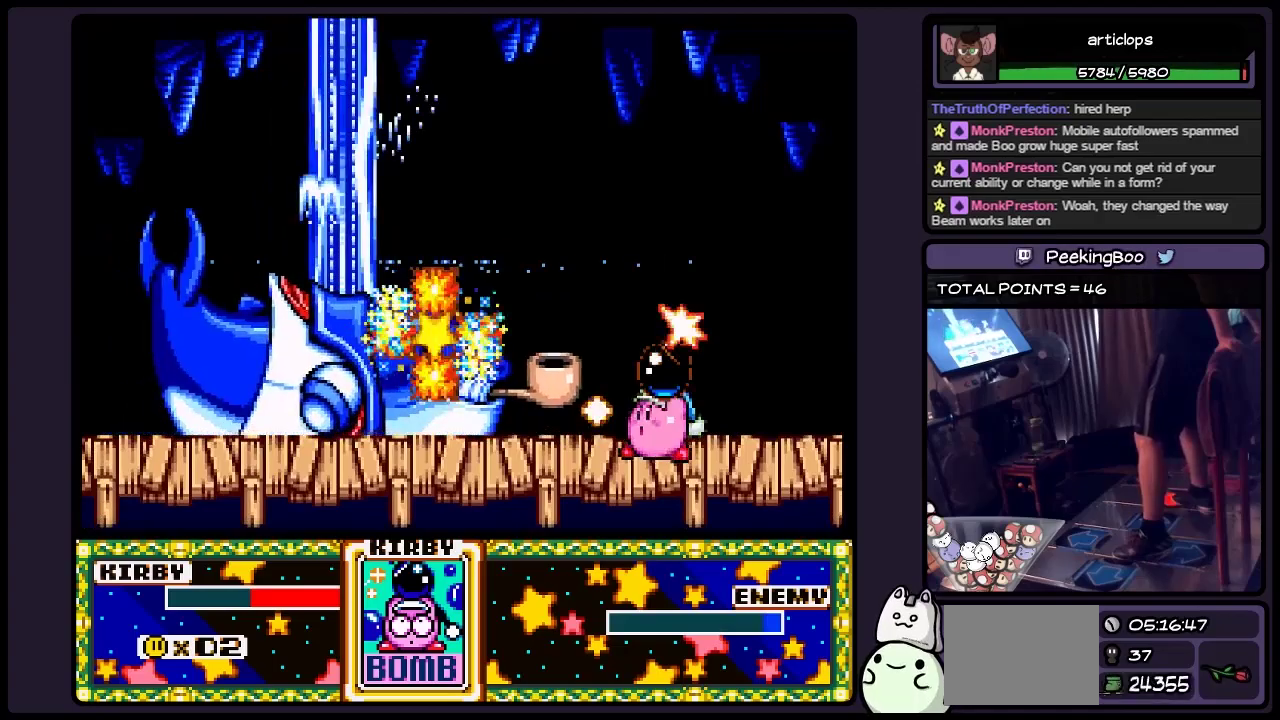
{"buttons": [], "events": [[50, "Y", "up"], [217, "Y", "down"], [350, "Y", "up"]]}
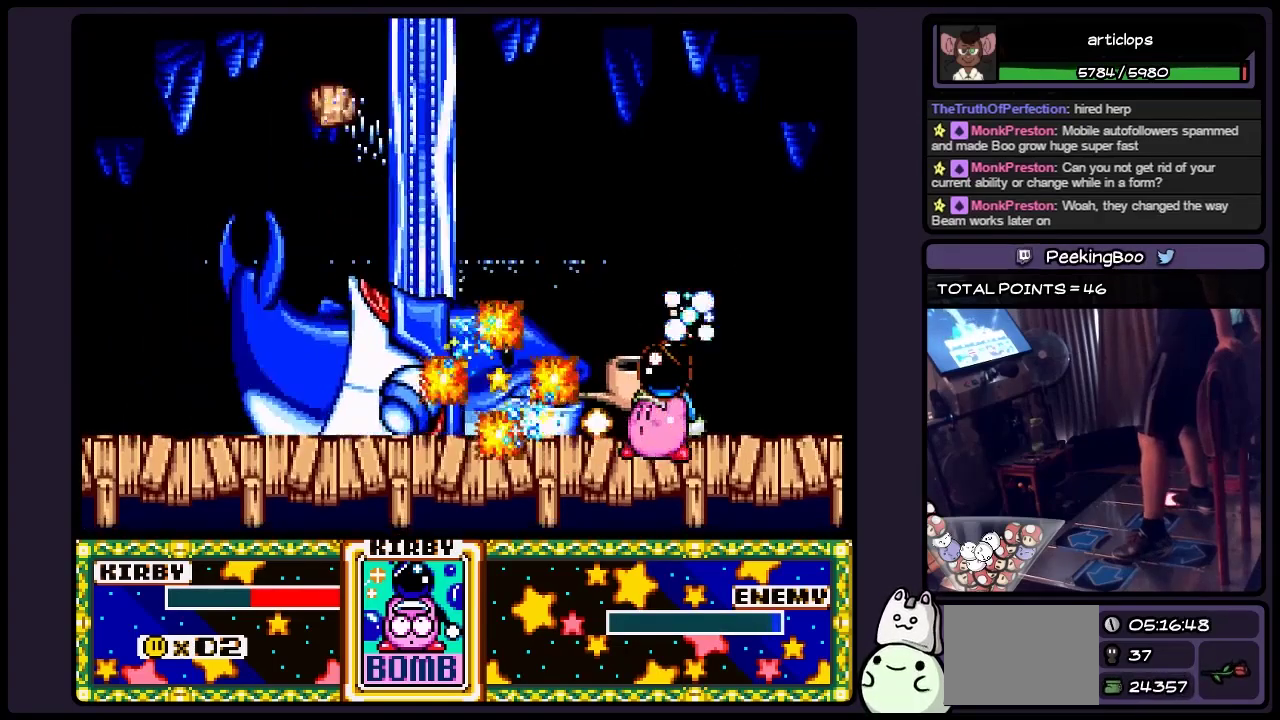
{"buttons": [], "events": [[17, "Y", "down"], [133, "Y", "up"], [217, "Y", "down"], [467, "Y", "up"]]}